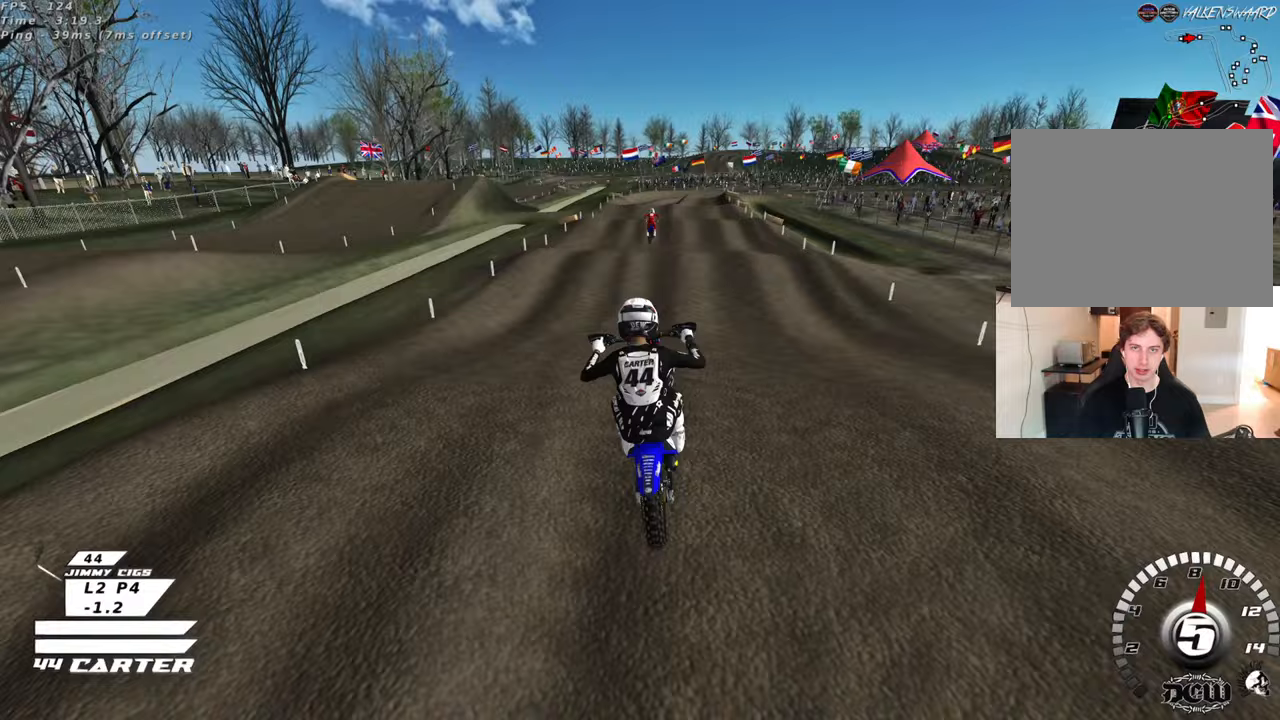
Gameplay with a controller (Xbox layout); each line is a JSON object with the inputs held at the frame after it. "events" lists button and stick changes between this image and that frame as [ms after this image, input, new state], when the widget could be followed in between. Not read: R2.
{"buttons": ["X"], "left_stick": "right", "right_stick": "center", "events": [[83, "A", "up"], [133, "left_stick", "up-right"], [300, "X", "down"], [367, "left_stick", "right"], [400, "X", "up"], [483, "X", "down"]]}
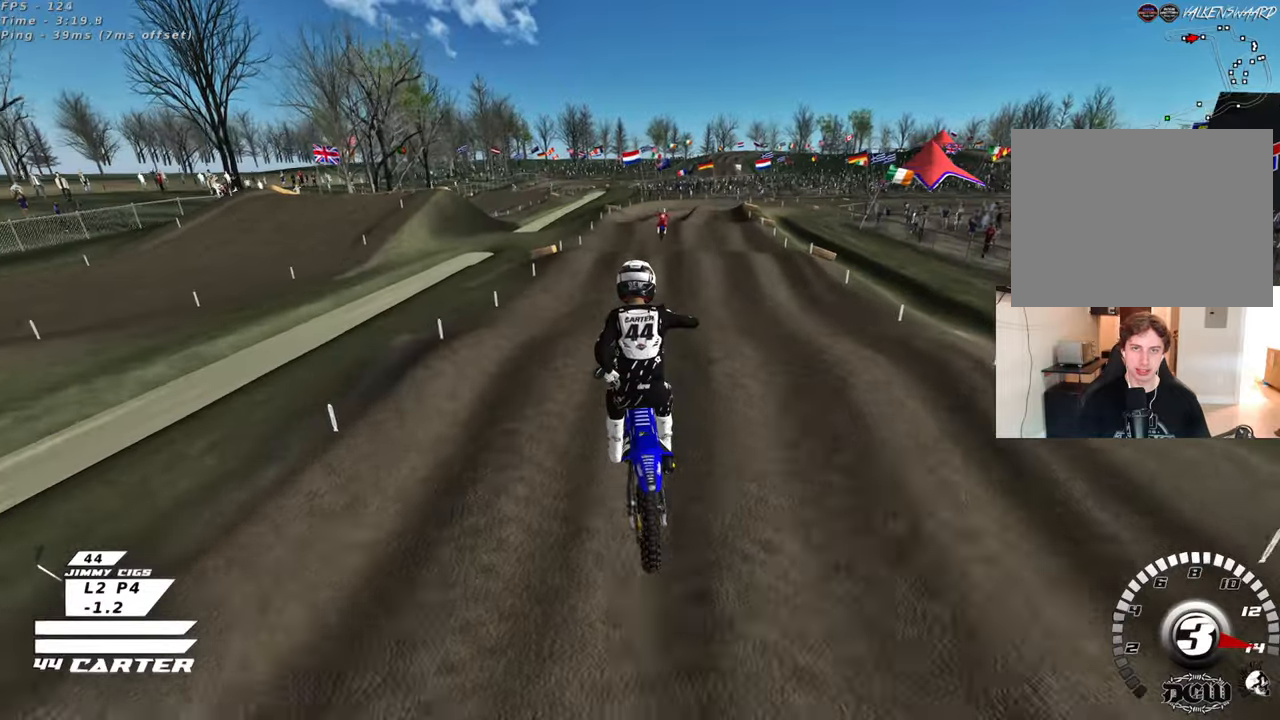
{"buttons": [], "left_stick": "center", "right_stick": "center", "events": [[33, "left_stick", "center"], [83, "X", "up"], [117, "left_stick", "left"], [300, "left_stick", "down"], [500, "left_stick", "center"]]}
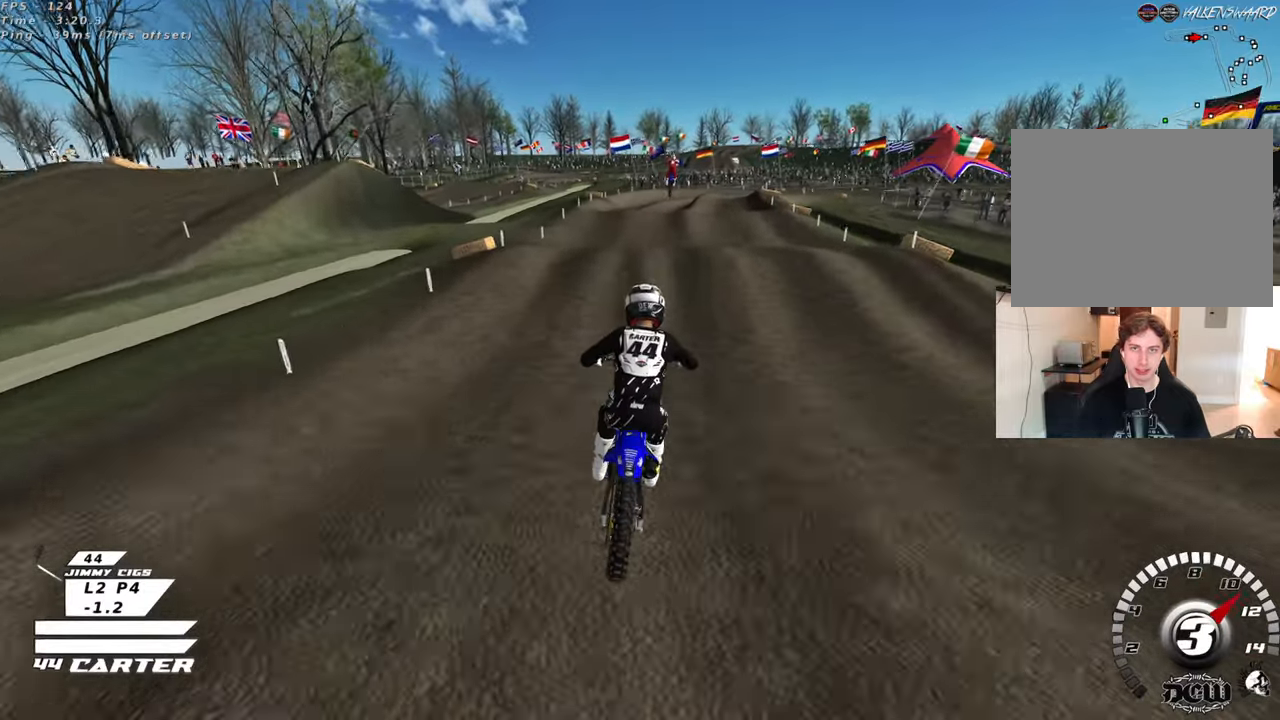
{"buttons": ["A"], "left_stick": "up", "right_stick": "center", "events": [[100, "A", "down"], [167, "left_stick", "up"], [250, "A", "up"], [317, "left_stick", "down"], [417, "A", "down"], [433, "left_stick", "up"]]}
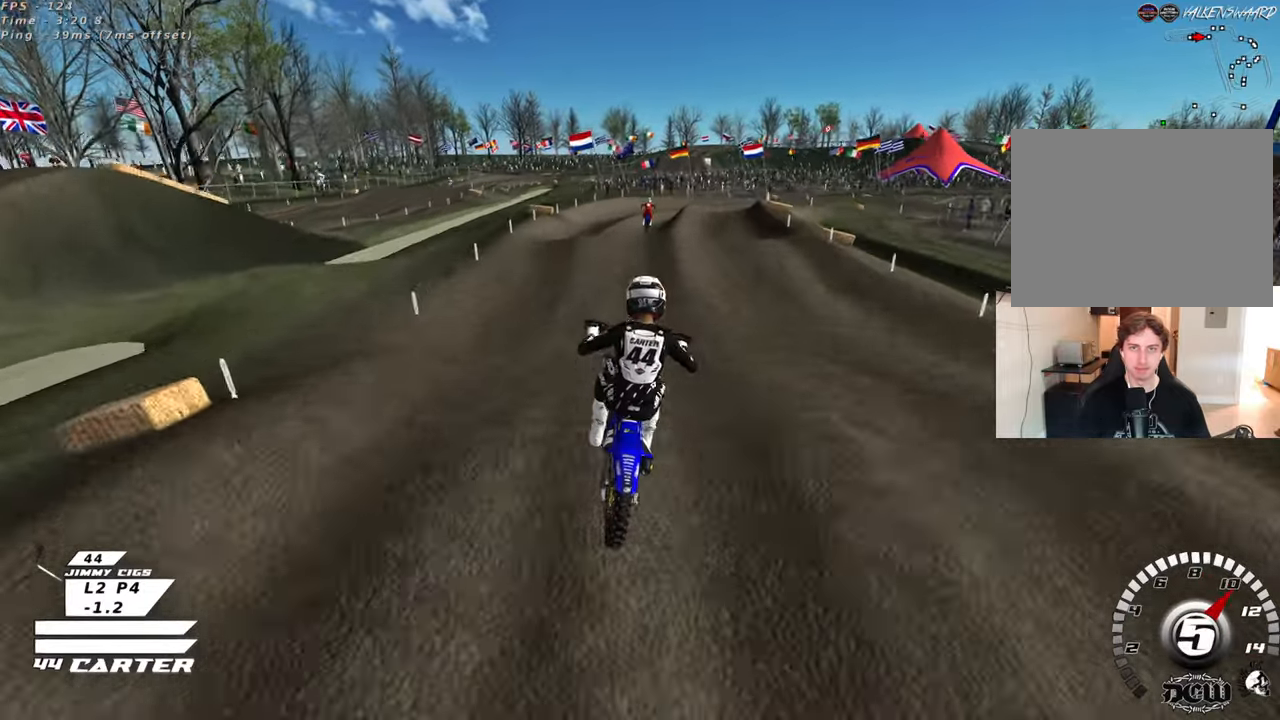
{"buttons": [], "left_stick": "right", "right_stick": "center", "events": [[17, "A", "up"], [67, "left_stick", "up-left"], [300, "X", "down"], [400, "X", "up"], [417, "left_stick", "right"]]}
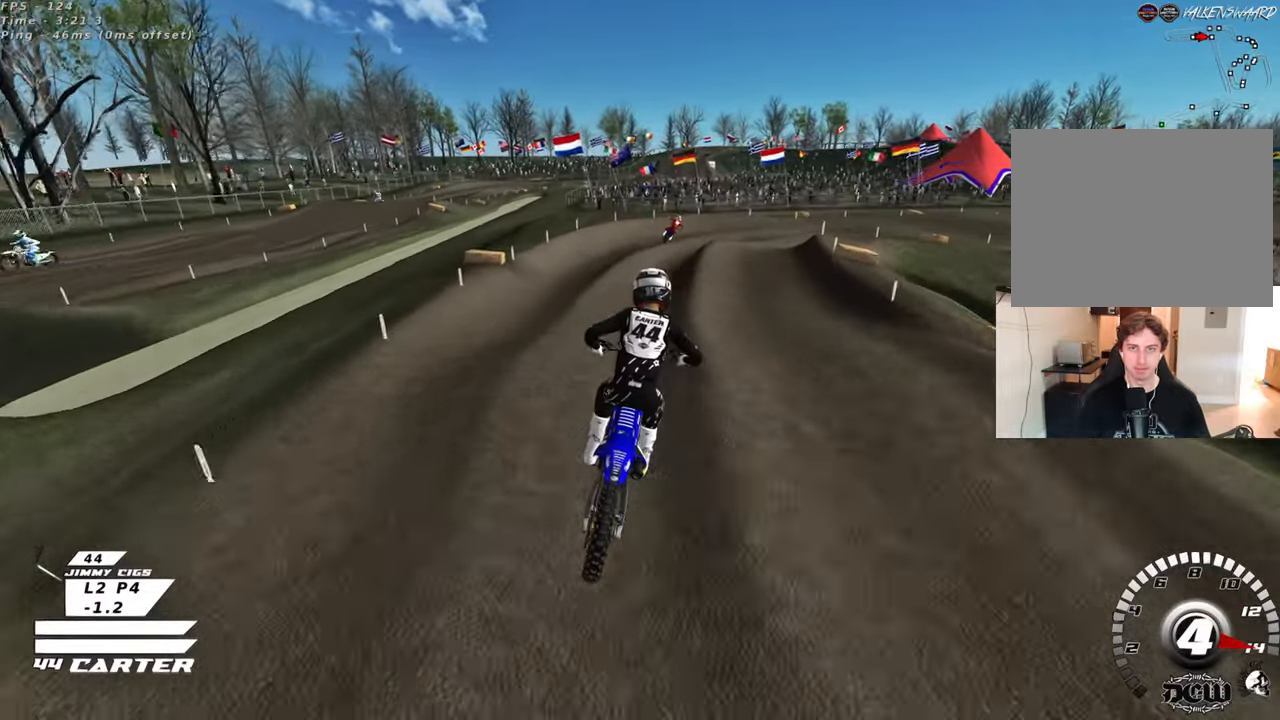
{"buttons": ["X"], "left_stick": "center", "right_stick": "center", "events": [[283, "left_stick", "up"], [333, "left_stick", "center"], [500, "X", "down"]]}
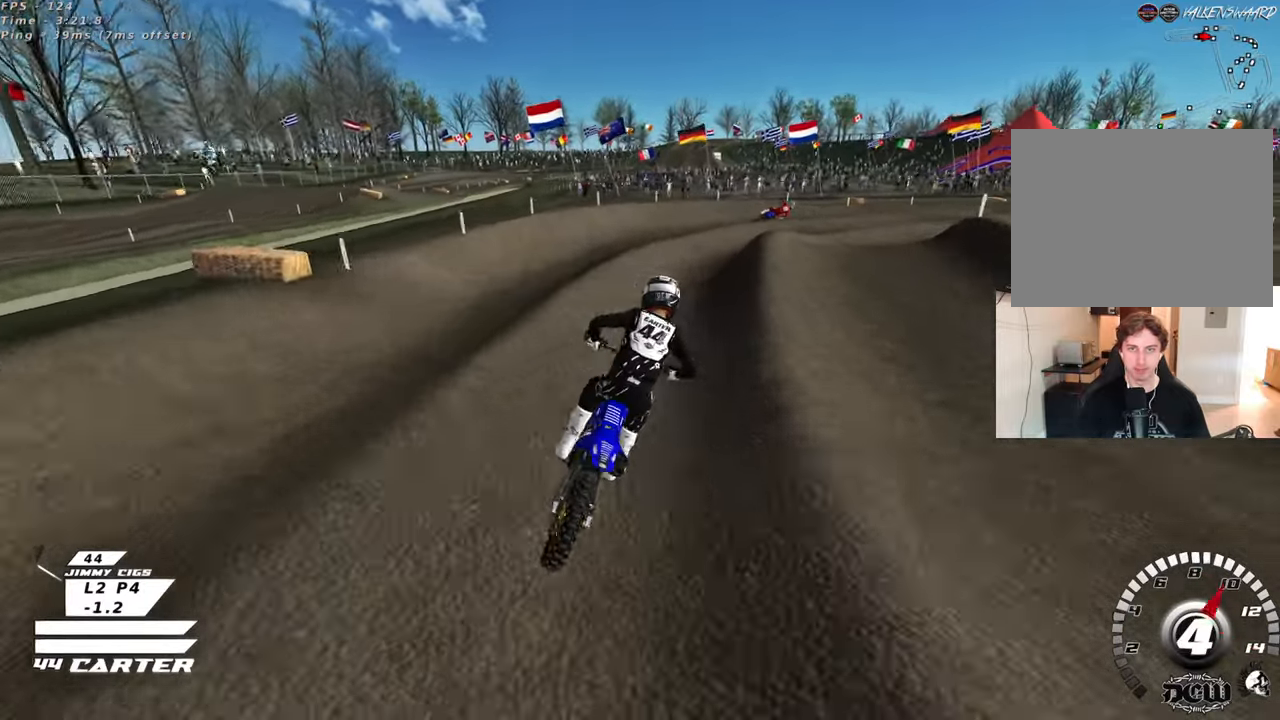
{"buttons": ["L2"], "left_stick": "up-right", "right_stick": "center", "events": [[50, "left_stick", "up-right"], [117, "X", "up"], [217, "left_stick", "center"], [267, "L2", "down"], [283, "left_stick", "up-right"]]}
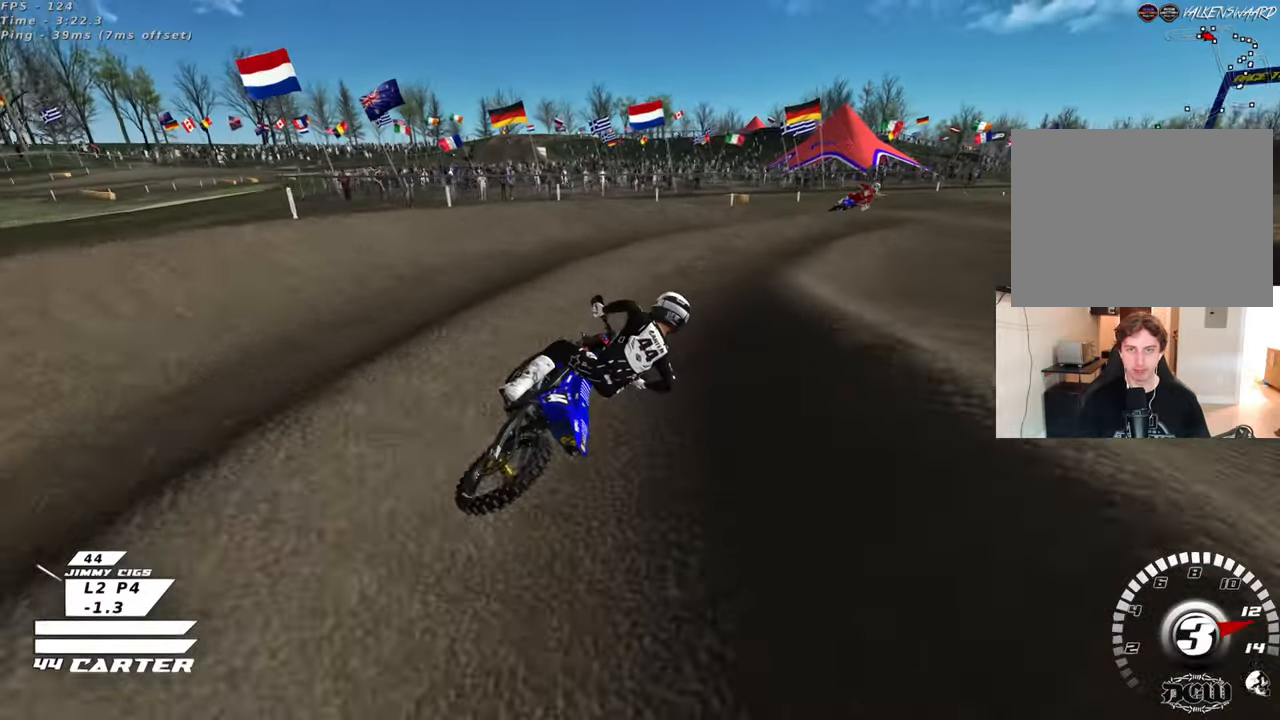
{"buttons": ["A"], "left_stick": "center", "right_stick": "center", "events": [[200, "left_stick", "center"], [283, "L2", "up"], [450, "A", "down"]]}
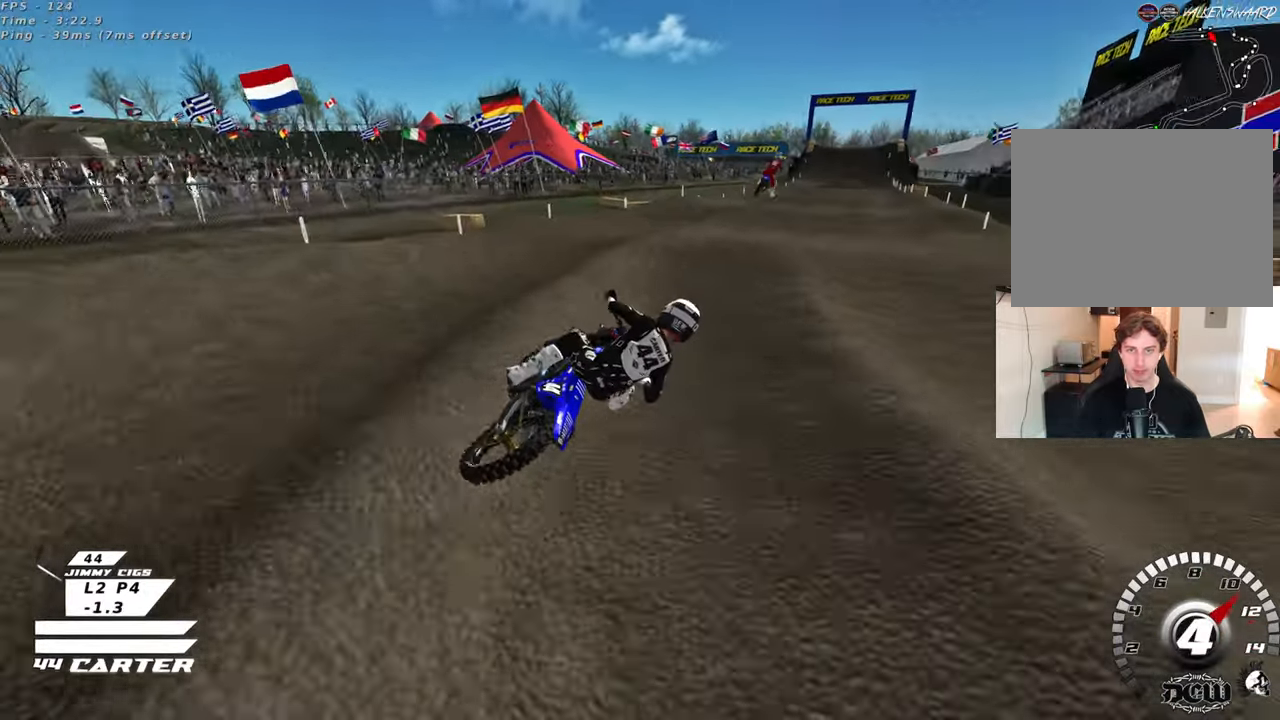
{"buttons": [], "left_stick": "down", "right_stick": "center", "events": [[133, "A", "up"], [133, "left_stick", "up-left"], [233, "left_stick", "down-left"], [367, "left_stick", "down"]]}
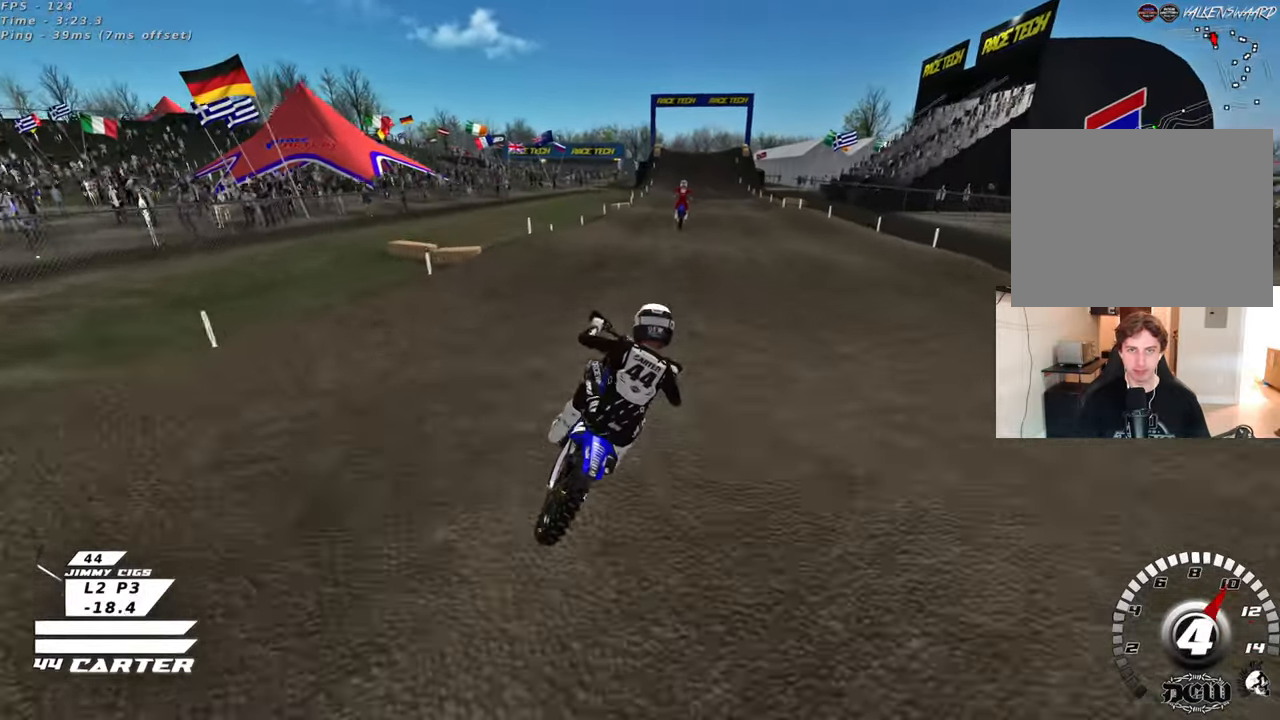
{"buttons": [], "left_stick": "center", "right_stick": "center", "events": [[100, "left_stick", "center"], [150, "left_stick", "up"], [383, "left_stick", "down-left"], [500, "left_stick", "center"]]}
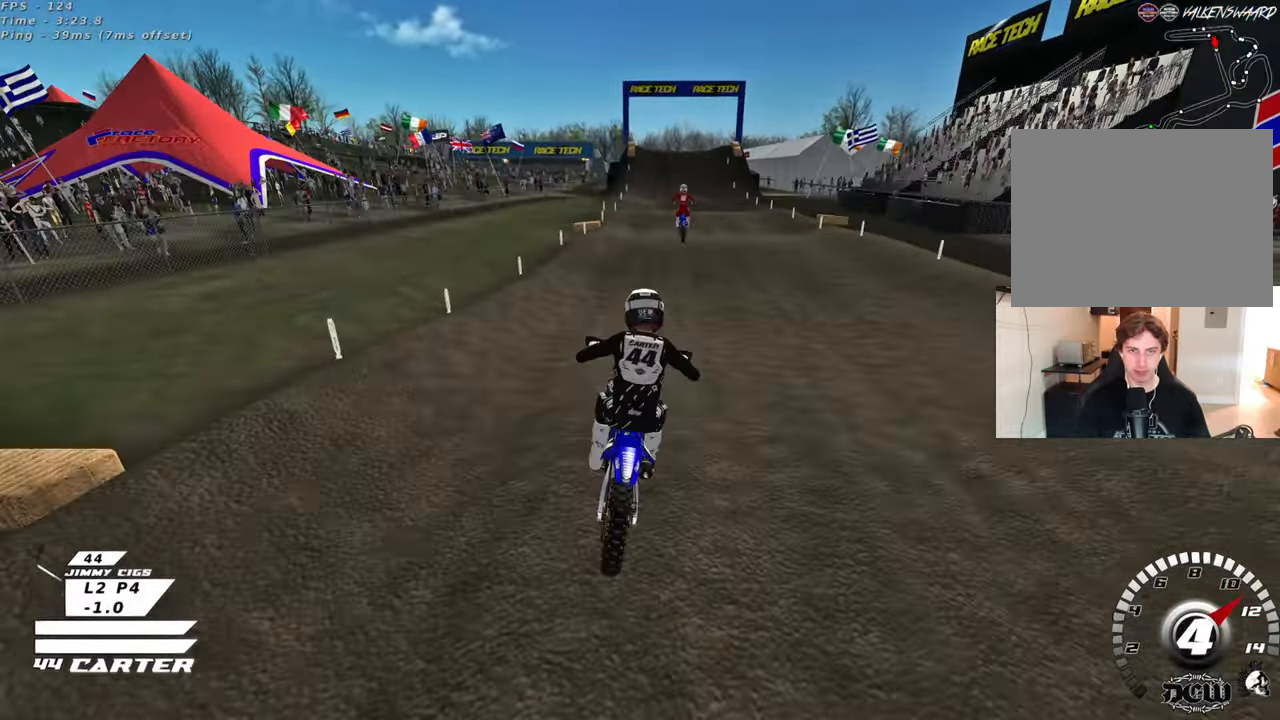
{"buttons": [], "left_stick": "center", "right_stick": "center", "events": [[50, "left_stick", "up"], [500, "left_stick", "center"]]}
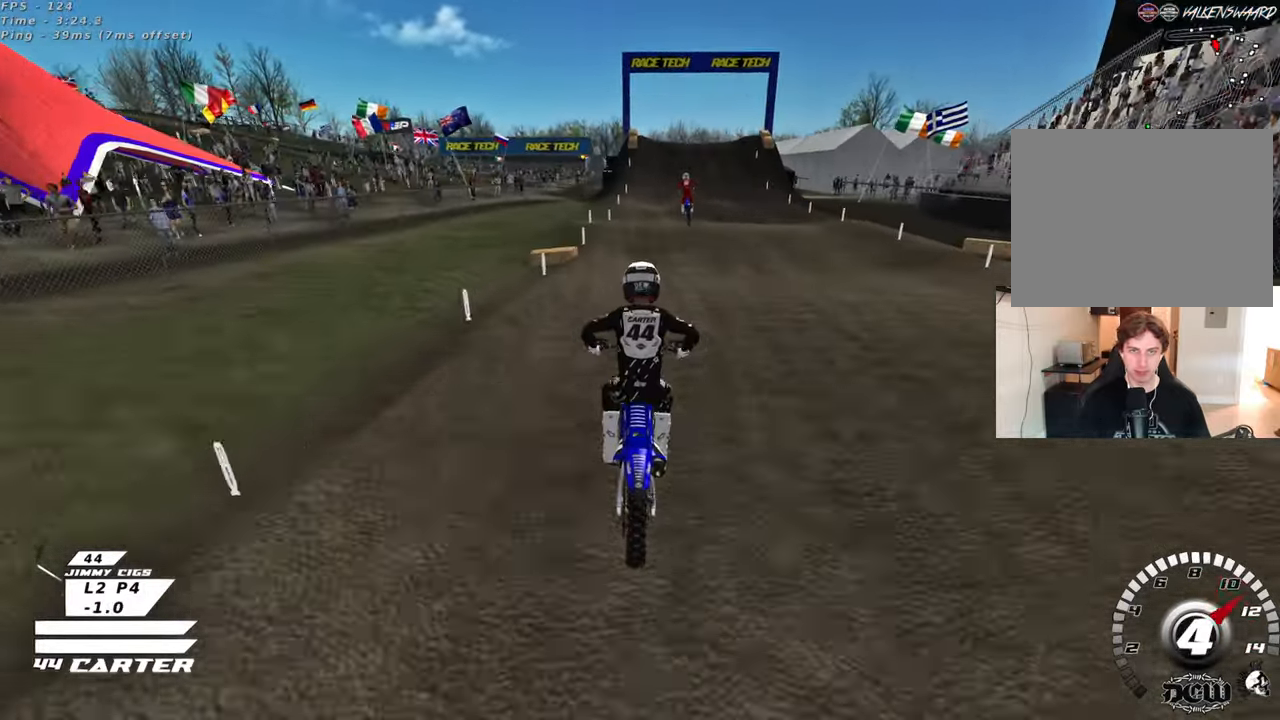
{"buttons": [], "left_stick": "up", "right_stick": "center", "events": [[33, "left_stick", "down"], [133, "A", "down"], [167, "left_stick", "up"], [267, "A", "up"], [367, "left_stick", "center"], [450, "left_stick", "up"]]}
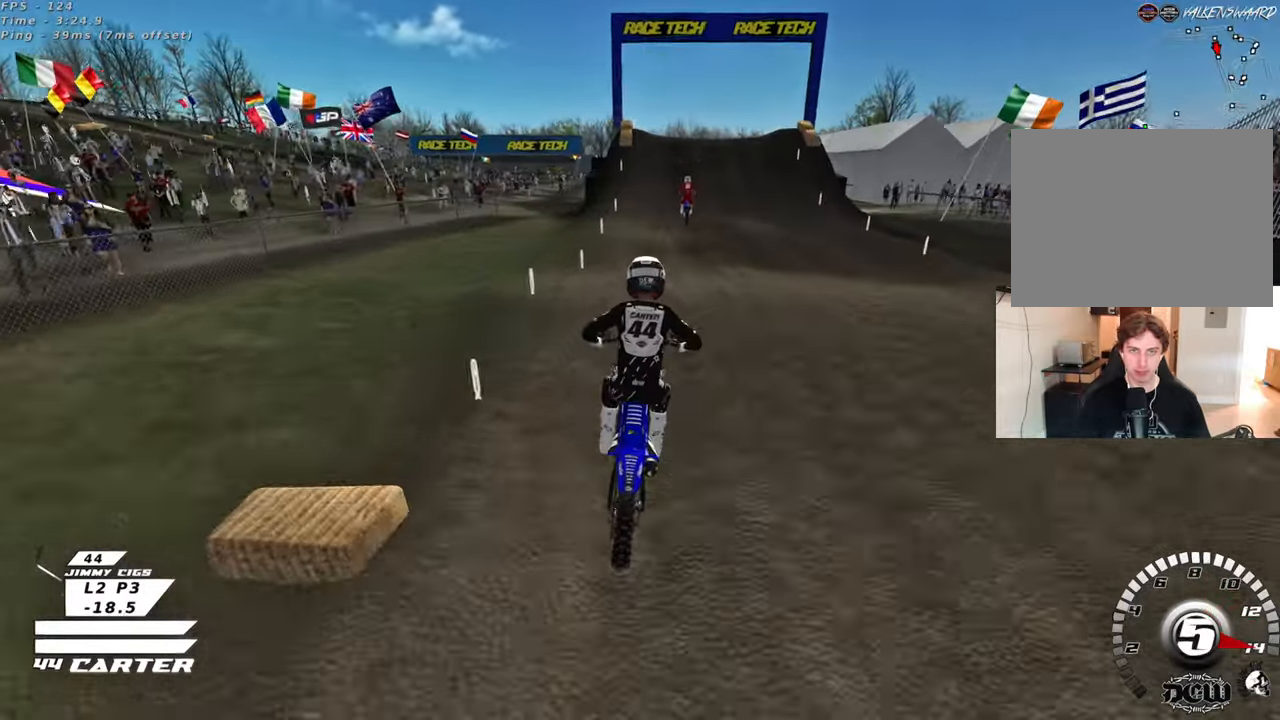
{"buttons": ["A"], "left_stick": "center", "right_stick": "up", "events": [[117, "left_stick", "down"], [333, "left_stick", "center"], [433, "A", "down"], [500, "right_stick", "up"]]}
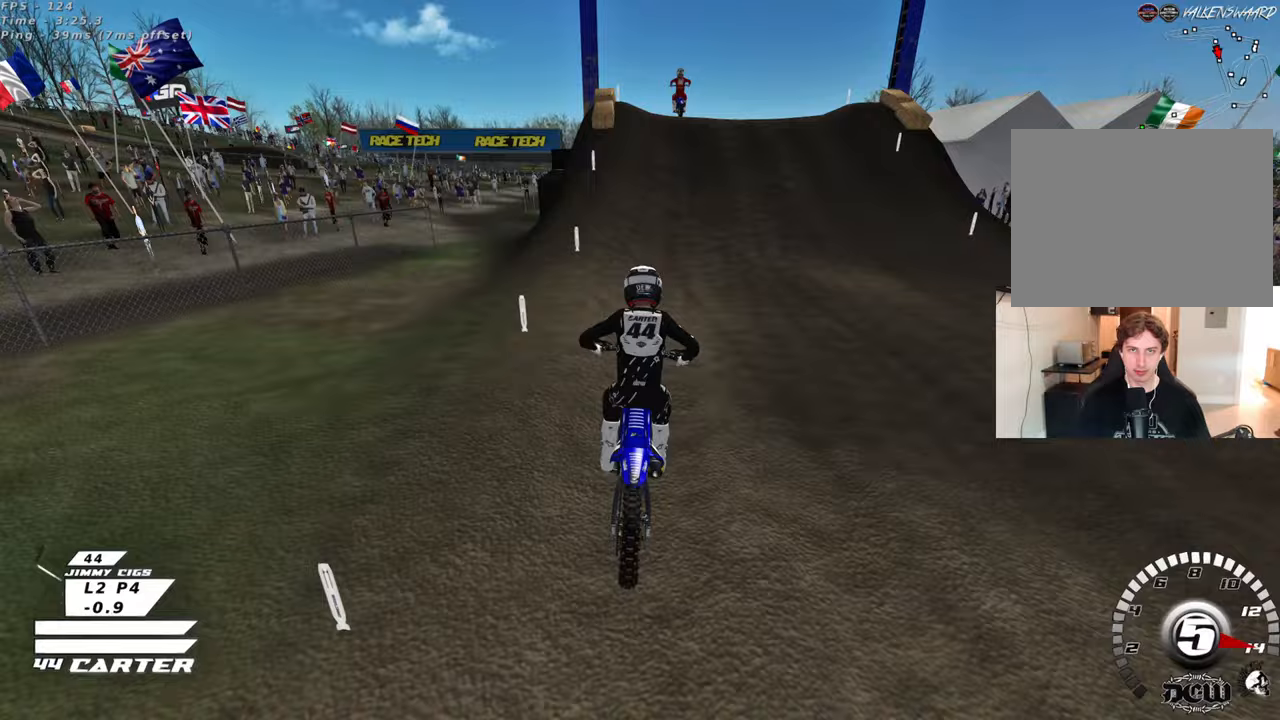
{"buttons": [], "left_stick": "up-right", "right_stick": "up", "events": [[83, "A", "up"], [233, "X", "down"], [333, "X", "up"], [400, "left_stick", "up-right"]]}
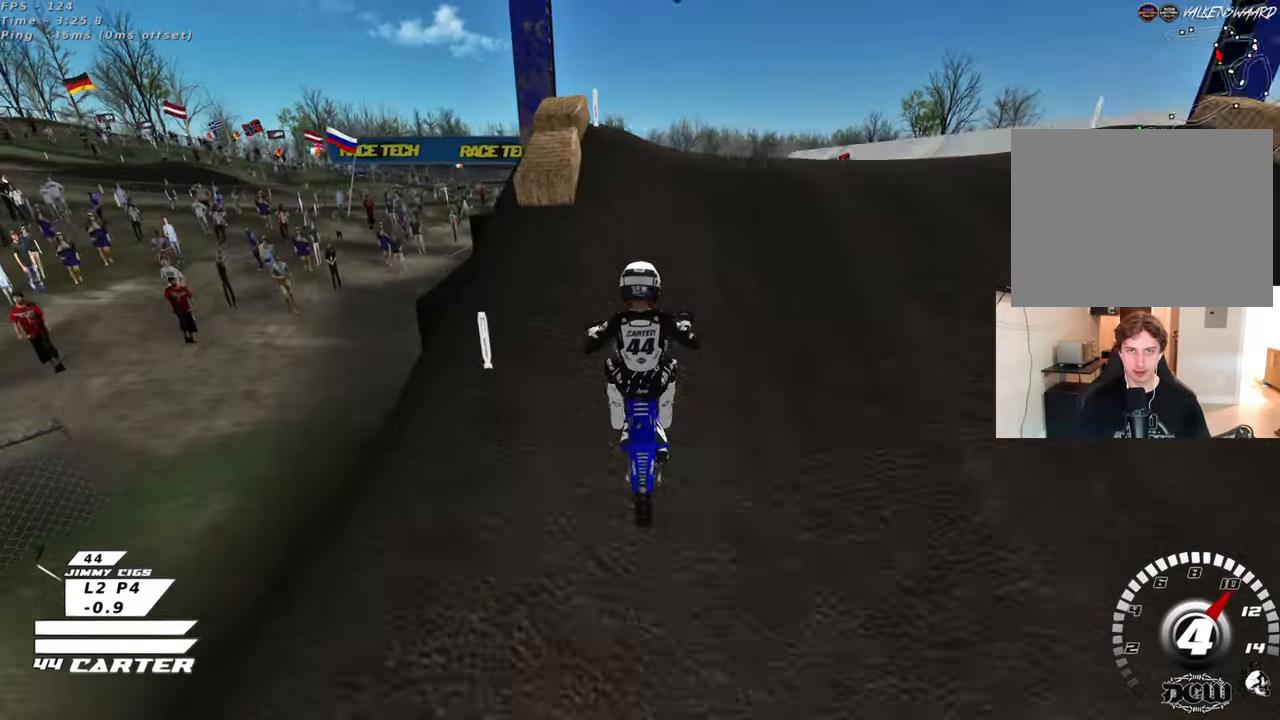
{"buttons": [], "left_stick": "down", "right_stick": "up", "events": [[117, "left_stick", "down-right"], [283, "left_stick", "down-left"], [467, "left_stick", "down"]]}
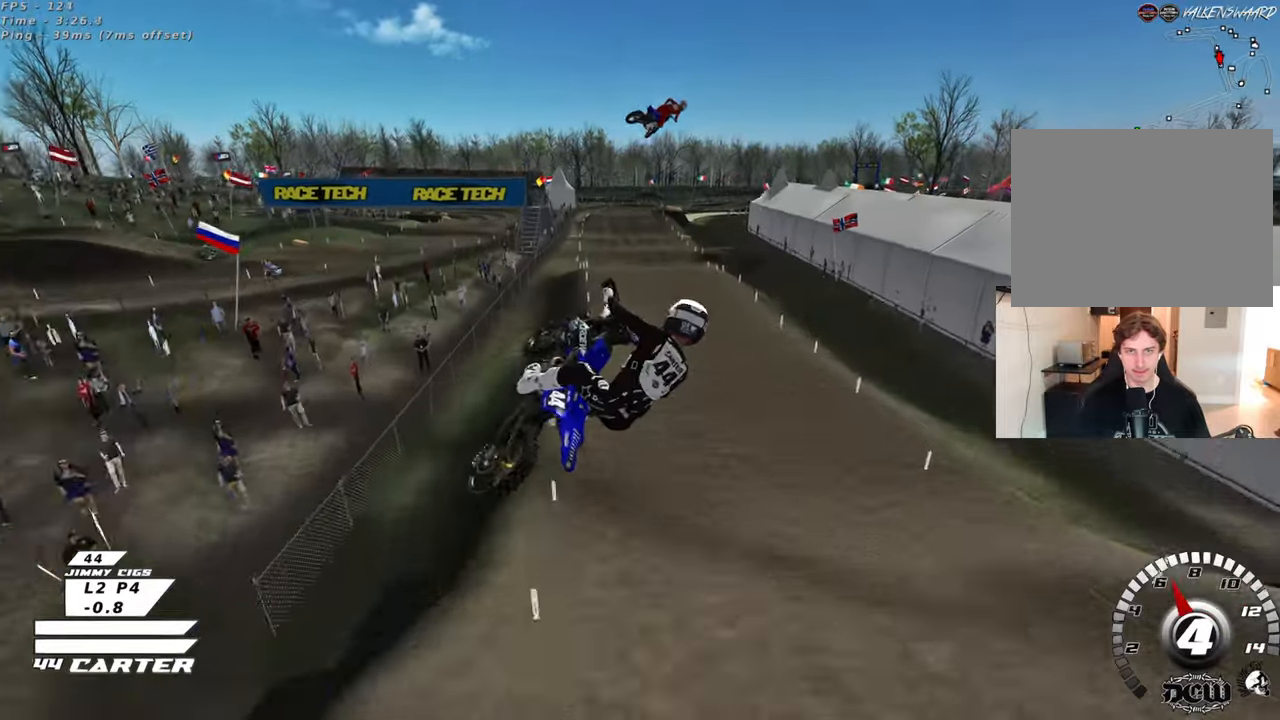
{"buttons": ["R3"], "left_stick": "left", "right_stick": "up-left", "events": [[17, "left_stick", "down-right"], [117, "A", "down"], [183, "left_stick", "down-left"], [250, "A", "up"], [283, "left_stick", "left"], [417, "R3", "down"], [433, "right_stick", "up-left"]]}
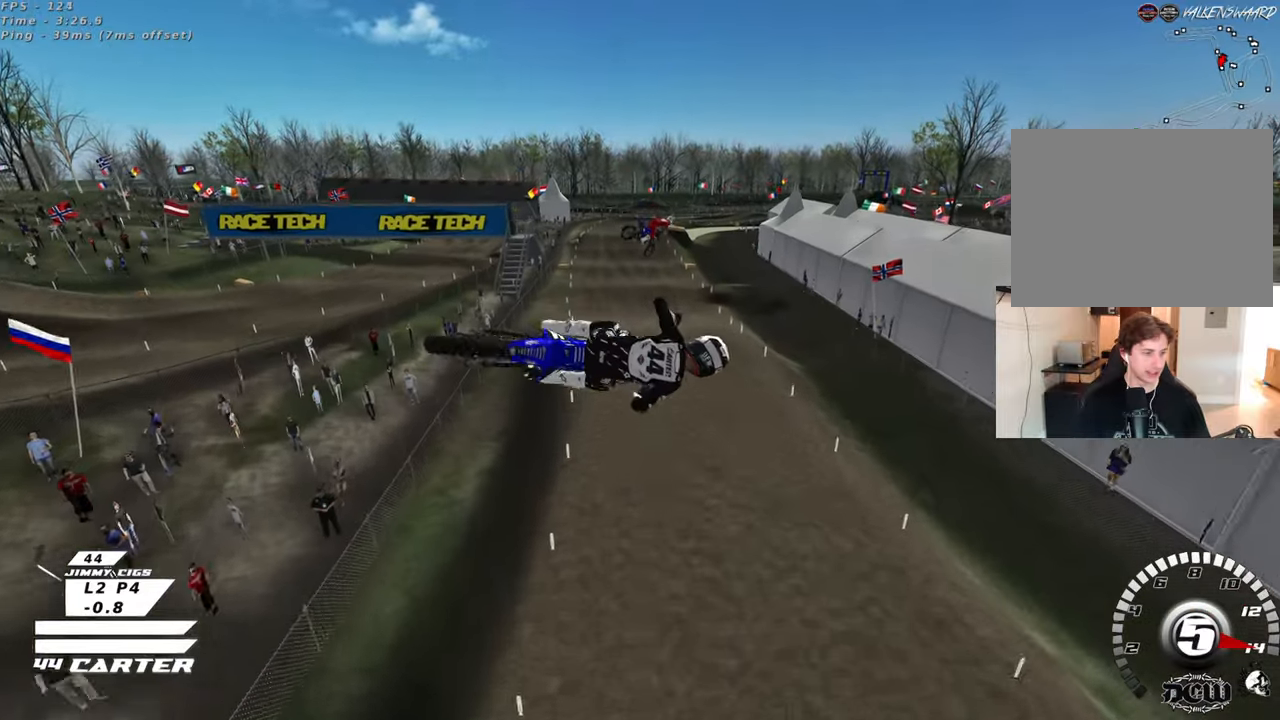
{"buttons": ["L1", "R1", "R3"], "left_stick": "left", "right_stick": "down-left", "events": [[200, "right_stick", "down-left"], [400, "L1", "down"], [400, "R1", "down"]]}
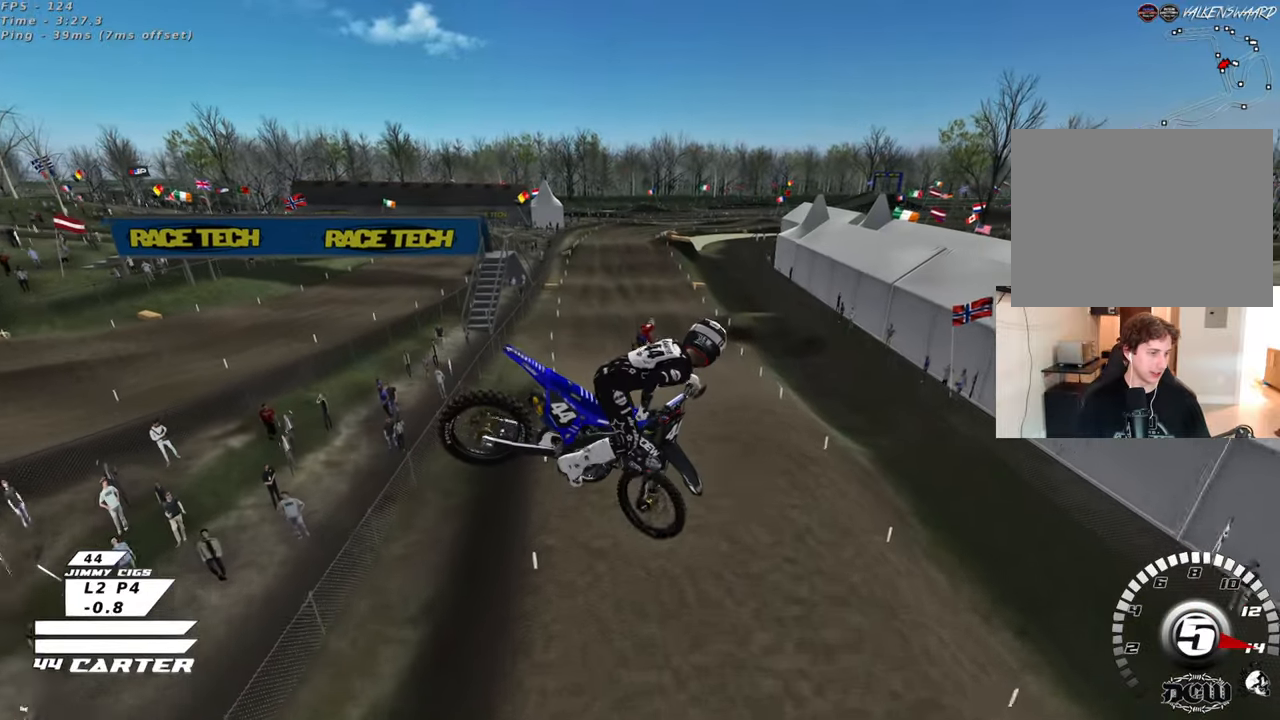
{"buttons": [], "left_stick": "down", "right_stick": "down", "events": [[100, "L1", "up"], [133, "R1", "up"], [167, "left_stick", "down"], [350, "R3", "up"], [433, "right_stick", "down"]]}
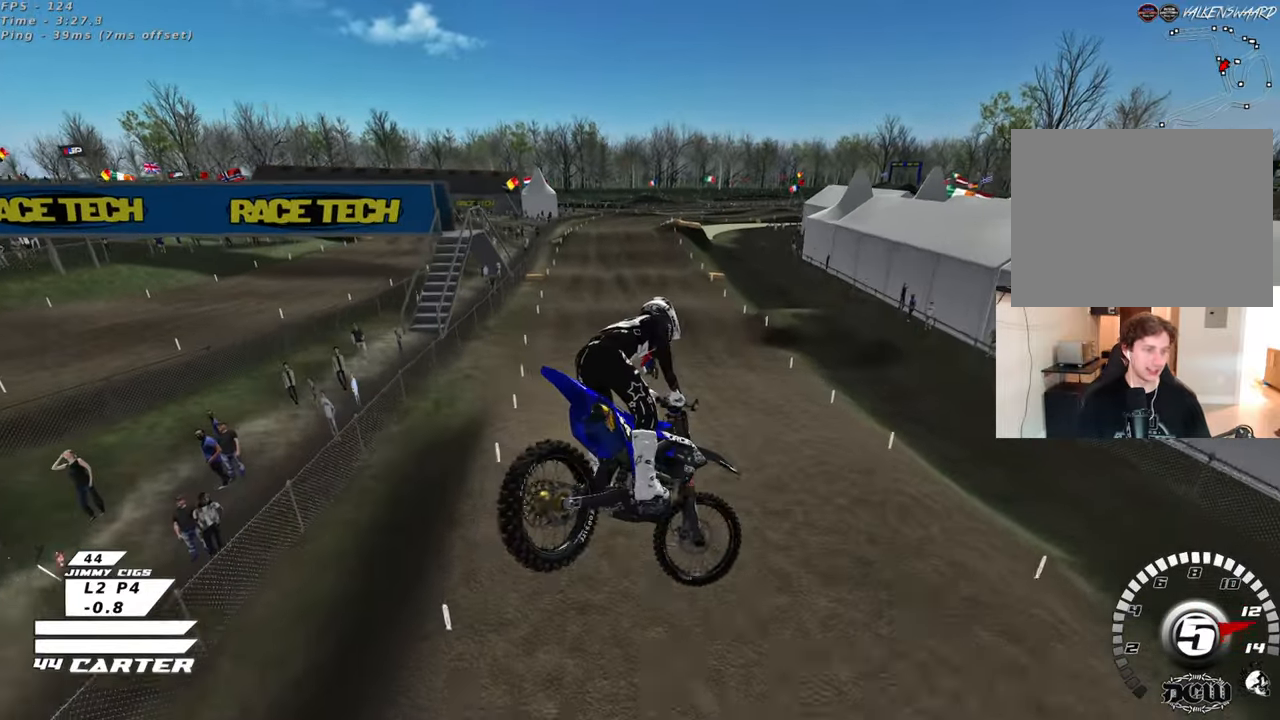
{"buttons": [], "left_stick": "down", "right_stick": "down", "events": [[50, "left_stick", "down-right"], [100, "X", "down"], [150, "left_stick", "right"], [200, "X", "up"], [250, "left_stick", "up-right"], [267, "X", "down"], [350, "X", "up"], [433, "left_stick", "up-left"], [500, "left_stick", "down"]]}
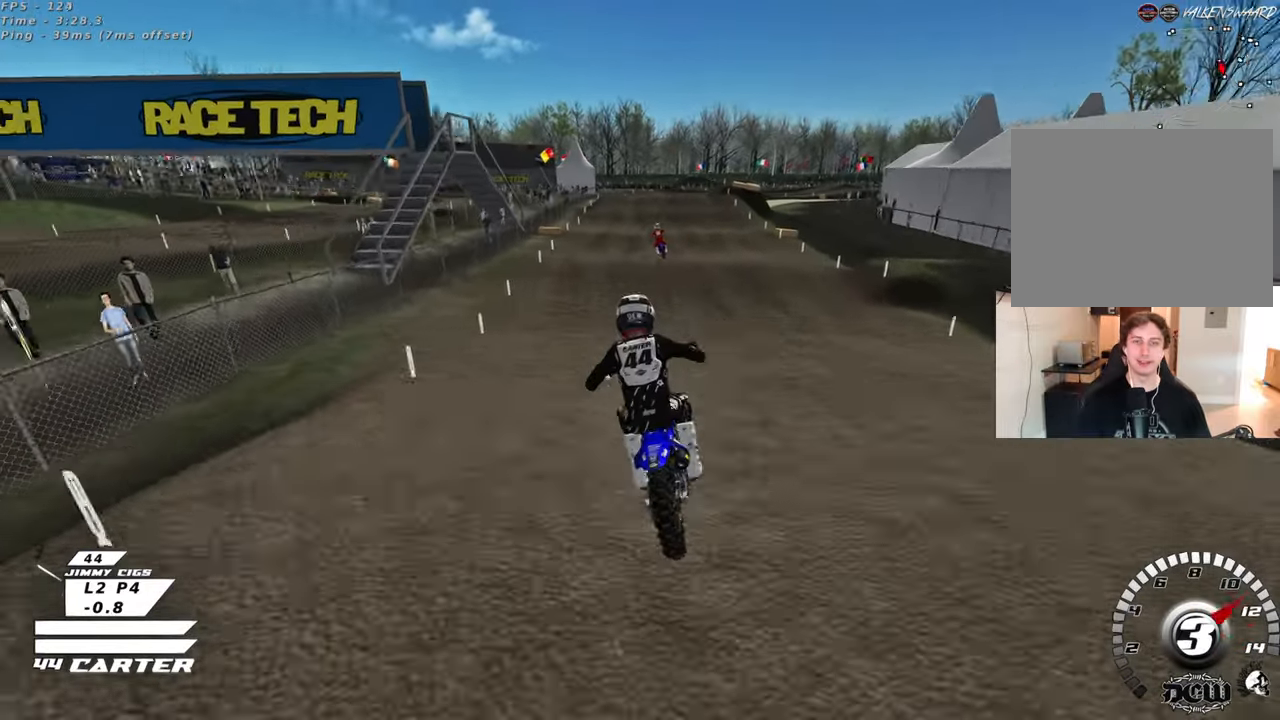
{"buttons": [], "left_stick": "up-right", "right_stick": "down", "events": [[267, "left_stick", "up-right"], [417, "left_stick", "center"], [467, "left_stick", "up-right"]]}
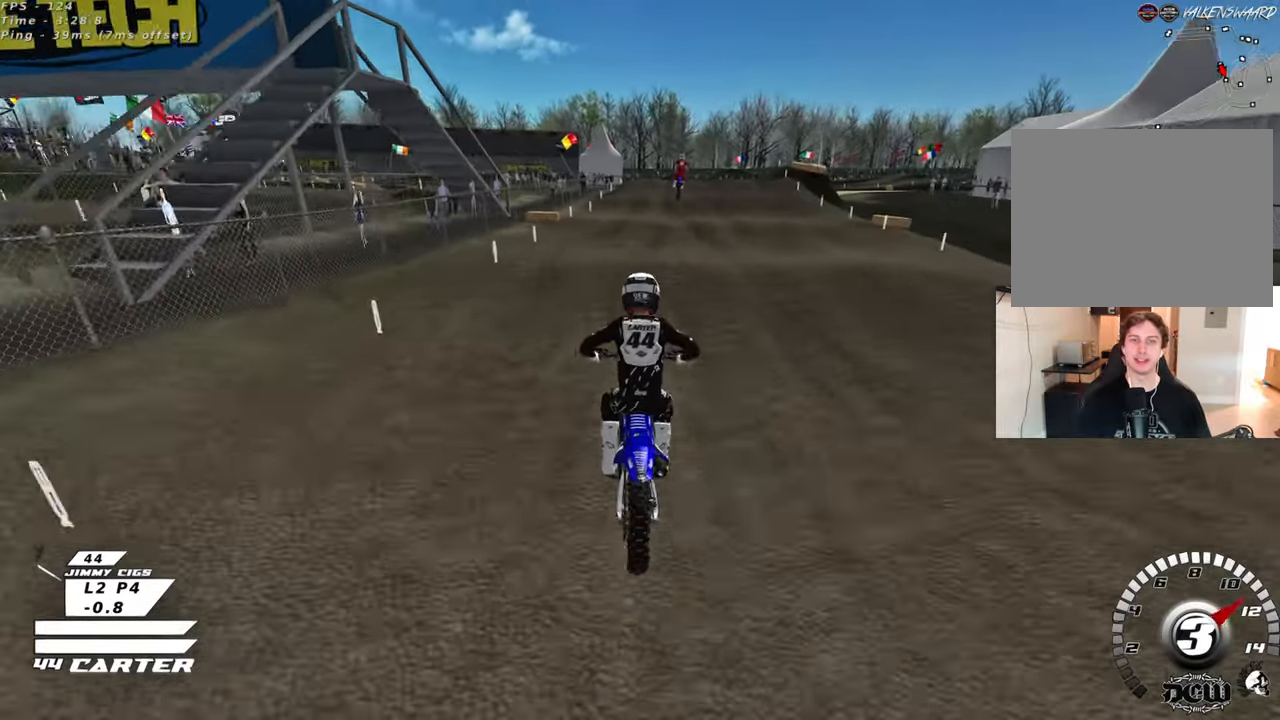
{"buttons": [], "left_stick": "up", "right_stick": "down", "events": [[183, "left_stick", "down"], [267, "A", "down"], [317, "left_stick", "right"], [383, "left_stick", "up"], [400, "A", "up"]]}
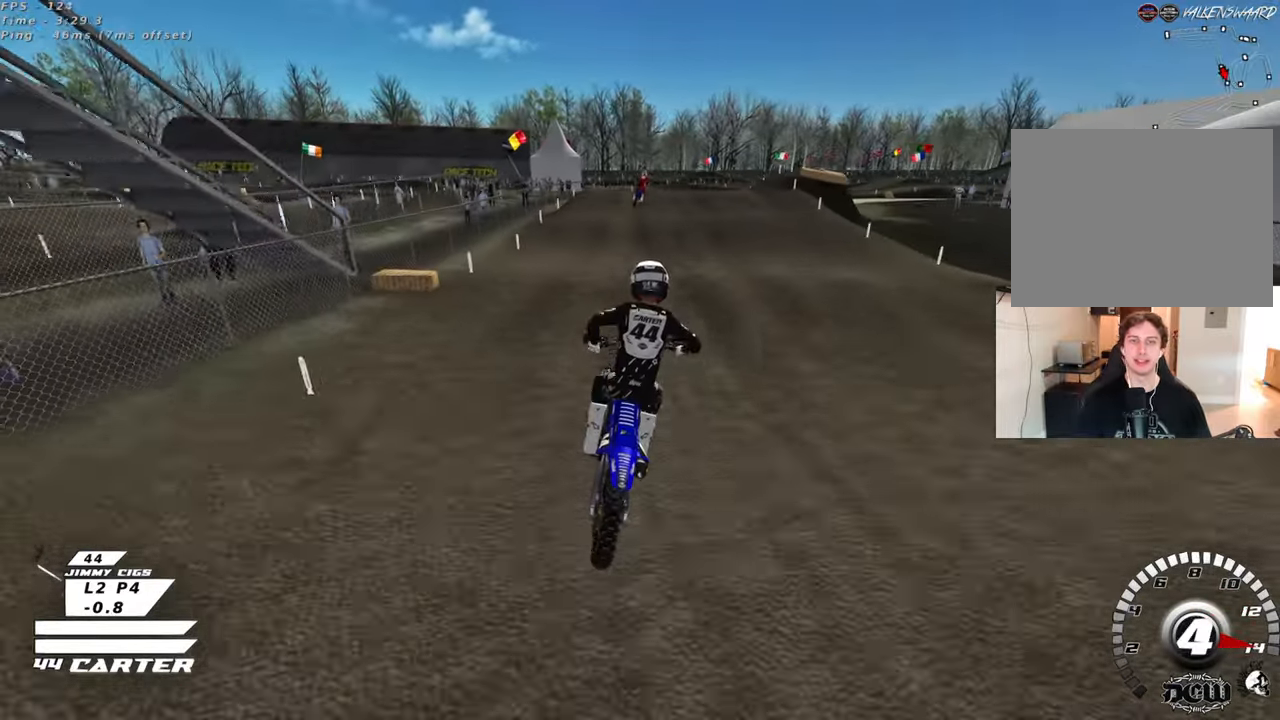
{"buttons": [], "left_stick": "up", "right_stick": "down", "events": []}
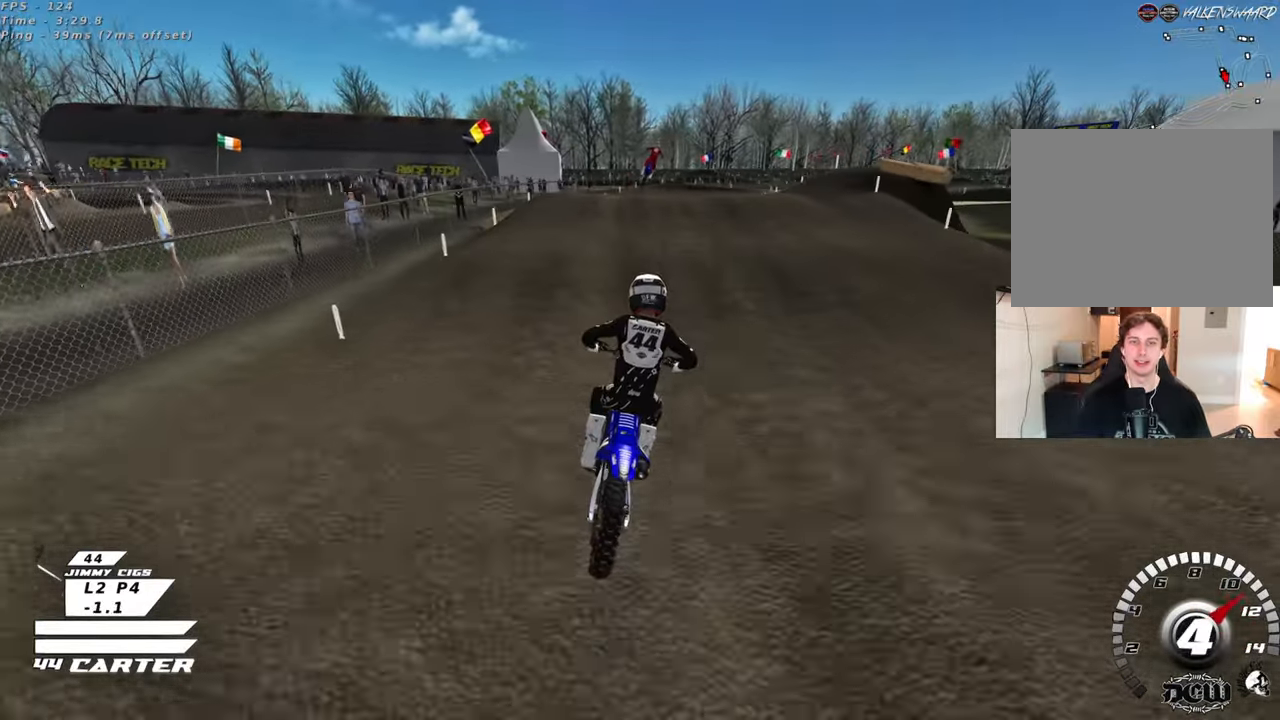
{"buttons": [], "left_stick": "center", "right_stick": "center", "events": [[67, "X", "down"], [67, "right_stick", "center"], [150, "X", "up"], [150, "right_stick", "down"], [183, "left_stick", "center"], [250, "left_stick", "down"], [300, "right_stick", "center"], [450, "left_stick", "center"]]}
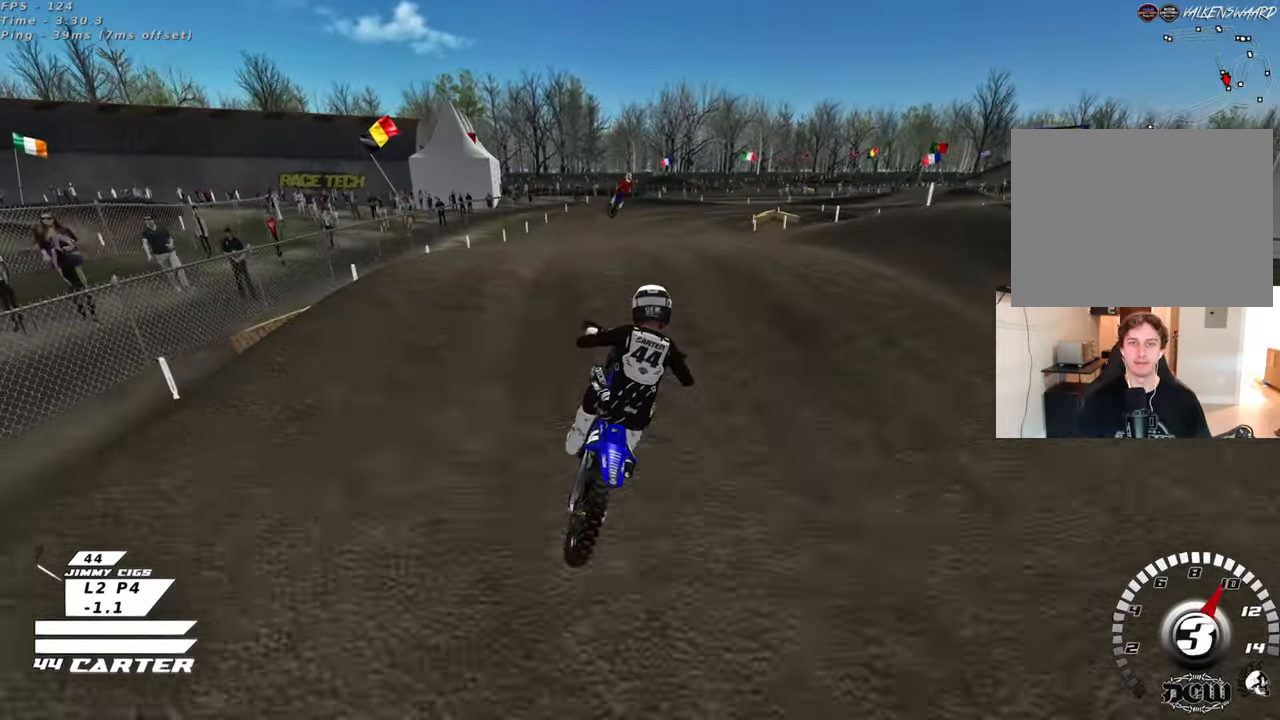
{"buttons": [], "left_stick": "down-left", "right_stick": "center", "events": [[83, "left_stick", "down"], [400, "left_stick", "down-left"]]}
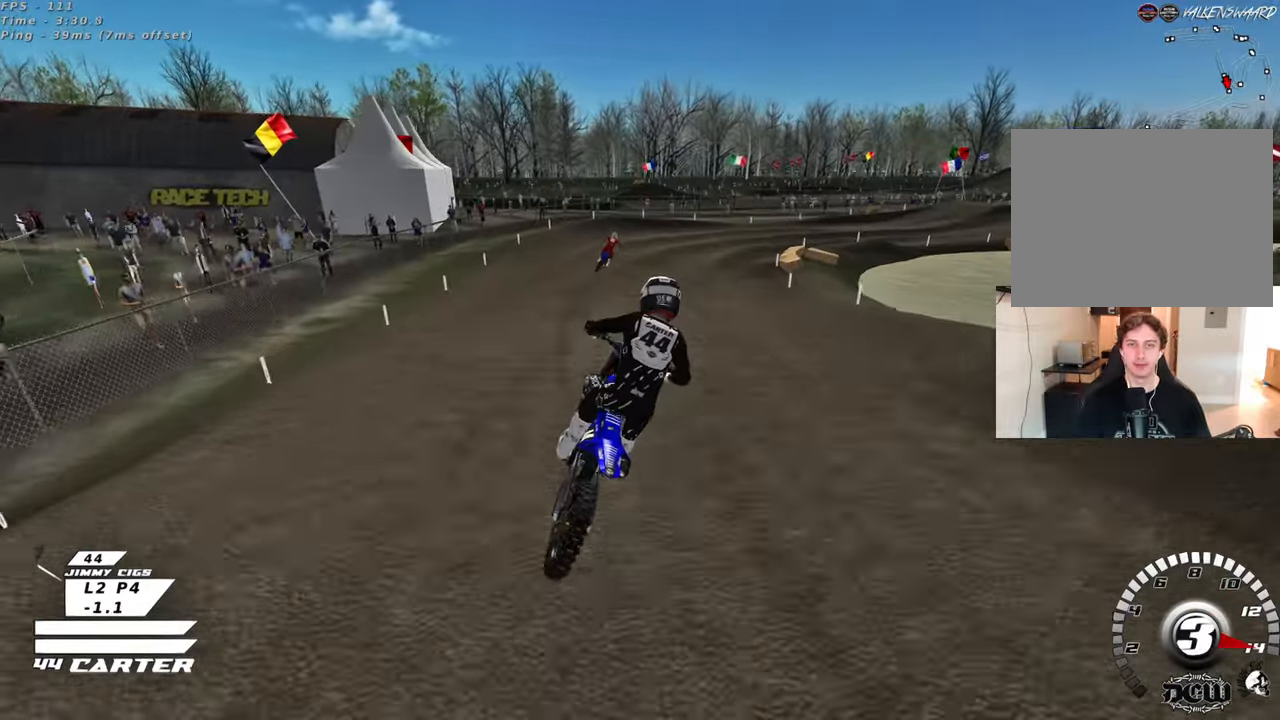
{"buttons": [], "left_stick": "center", "right_stick": "center", "events": [[33, "left_stick", "center"], [200, "left_stick", "up"], [267, "left_stick", "up-right"], [450, "left_stick", "center"]]}
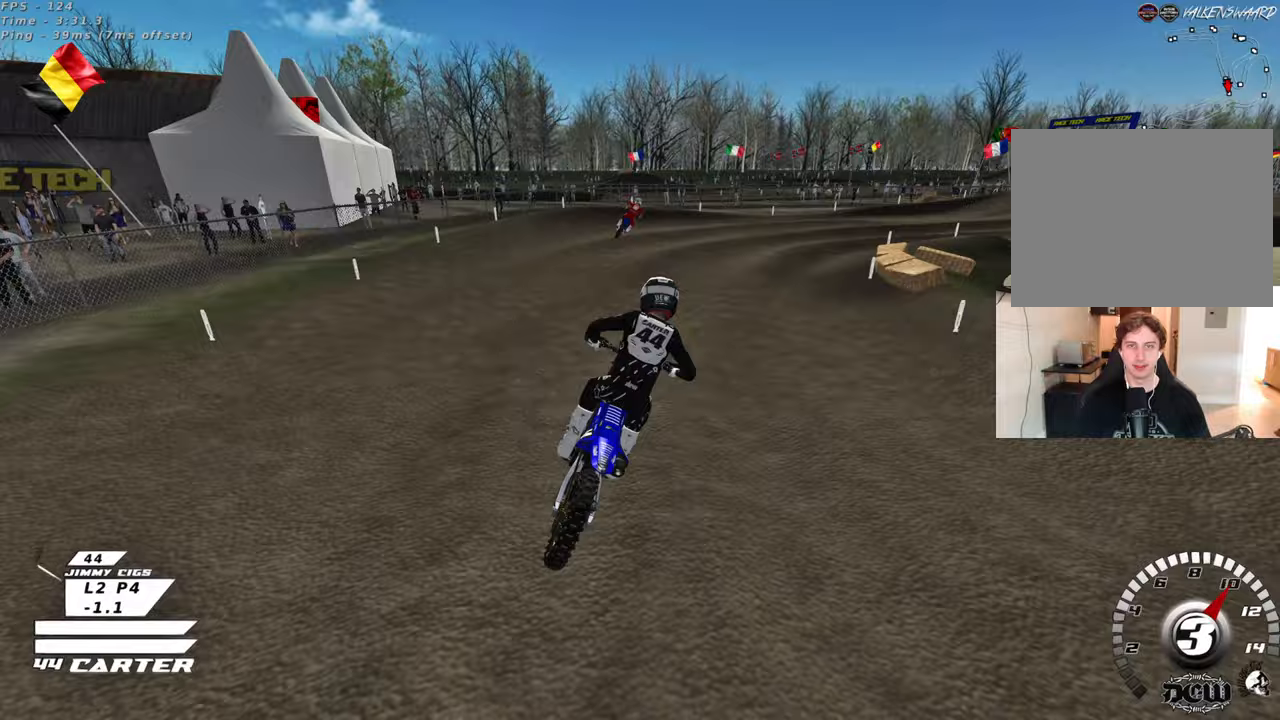
{"buttons": ["L2"], "left_stick": "up-right", "right_stick": "center", "events": [[83, "left_stick", "right"], [133, "X", "down"], [150, "left_stick", "up-right"], [217, "X", "up"], [283, "L2", "down"]]}
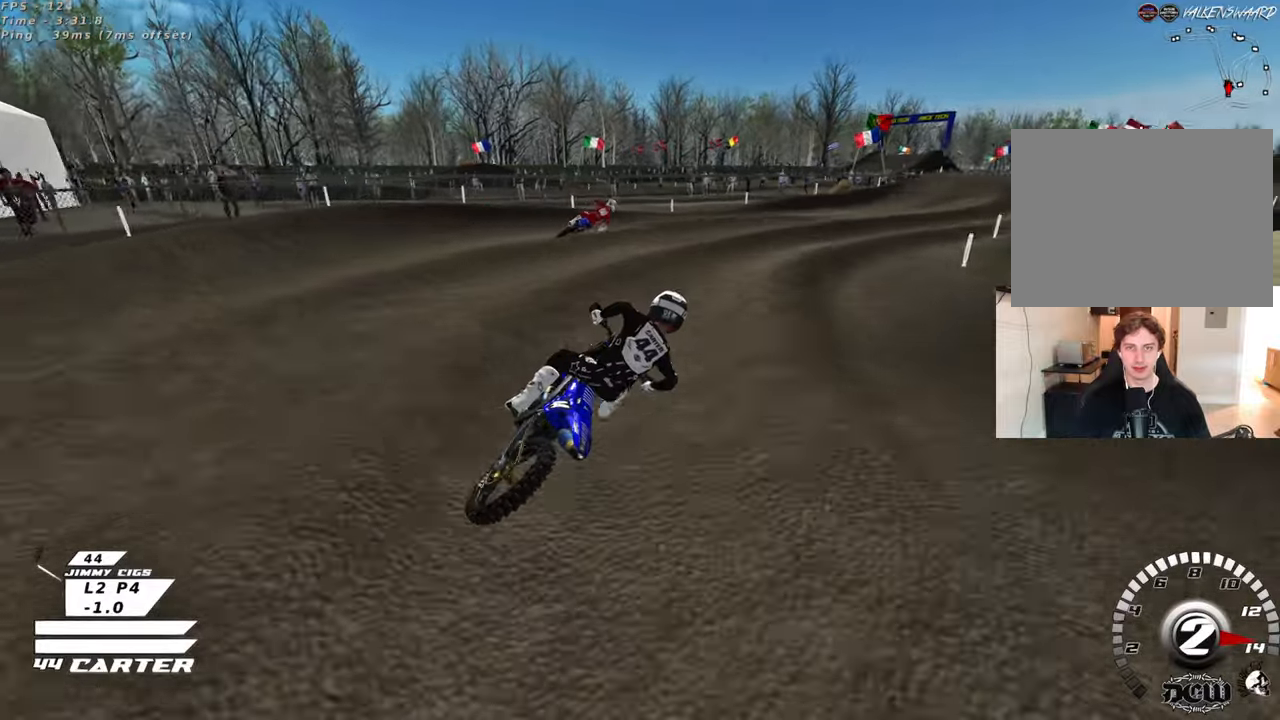
{"buttons": [], "left_stick": "down-left", "right_stick": "center", "events": [[83, "L2", "up"], [233, "A", "down"], [267, "left_stick", "center"], [367, "left_stick", "left"], [383, "A", "up"], [467, "left_stick", "down-left"]]}
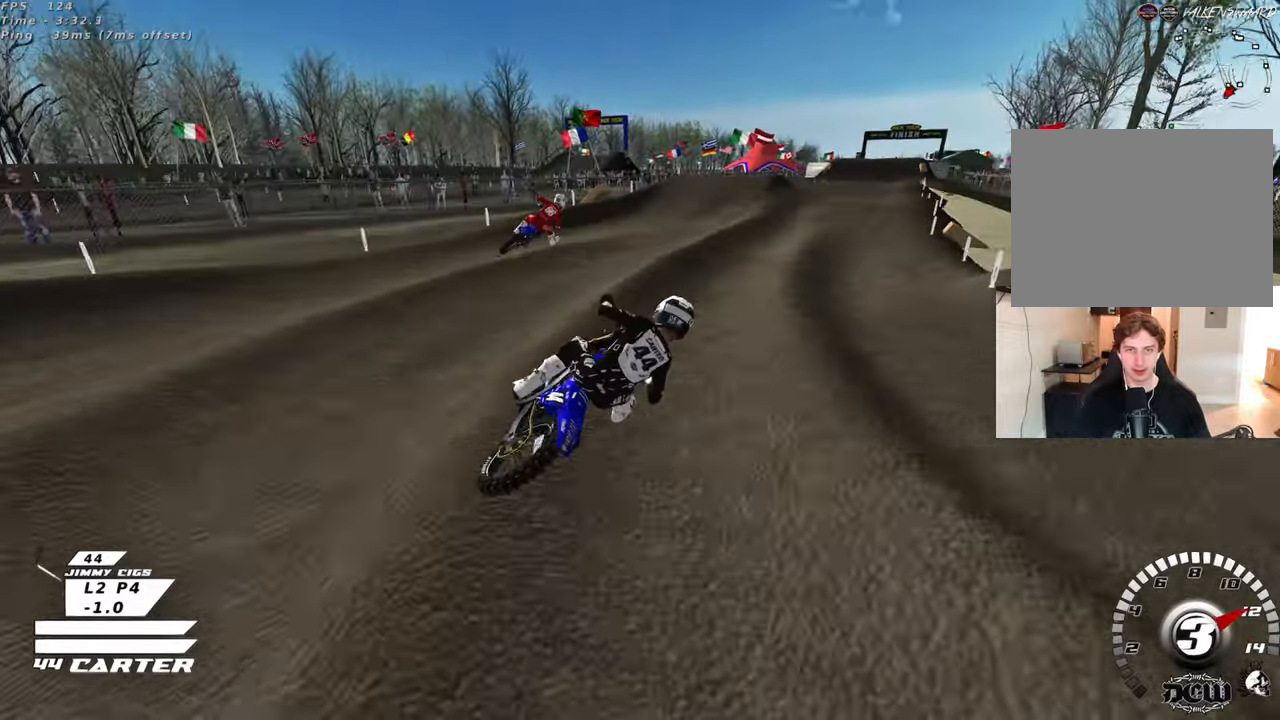
{"buttons": [], "left_stick": "up", "right_stick": "center", "events": [[67, "left_stick", "down"], [217, "left_stick", "center"], [333, "left_stick", "up-right"], [433, "left_stick", "up"]]}
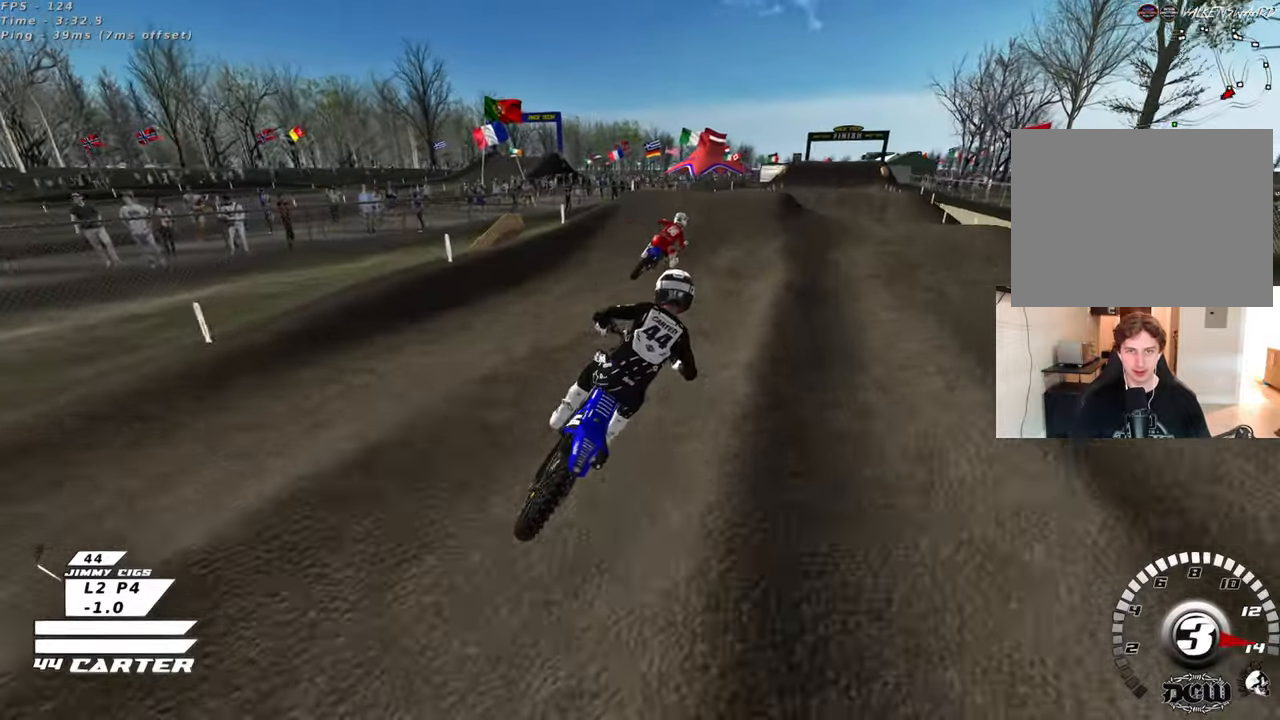
{"buttons": [], "left_stick": "down", "right_stick": "center", "events": [[50, "left_stick", "center"], [100, "left_stick", "down"], [250, "left_stick", "center"], [333, "left_stick", "up"], [500, "left_stick", "down"]]}
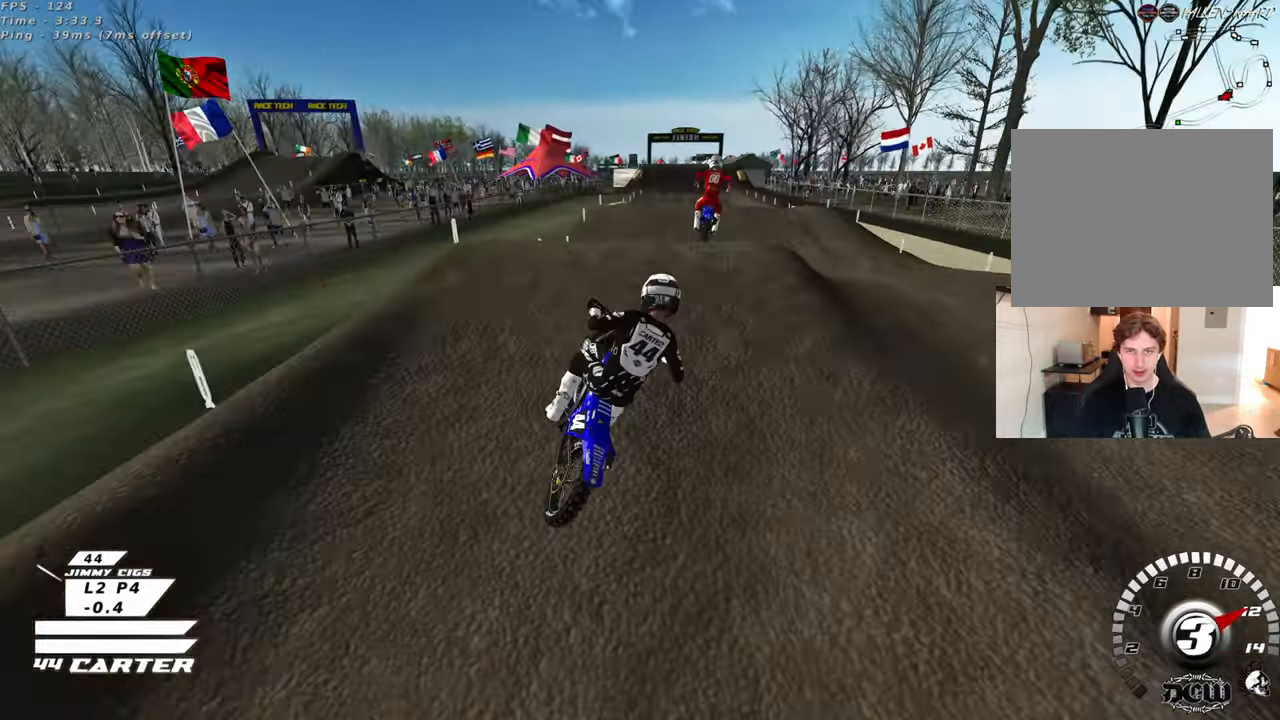
{"buttons": [], "left_stick": "right", "right_stick": "center", "events": [[83, "A", "down"], [100, "left_stick", "center"], [183, "left_stick", "right"], [200, "A", "up"]]}
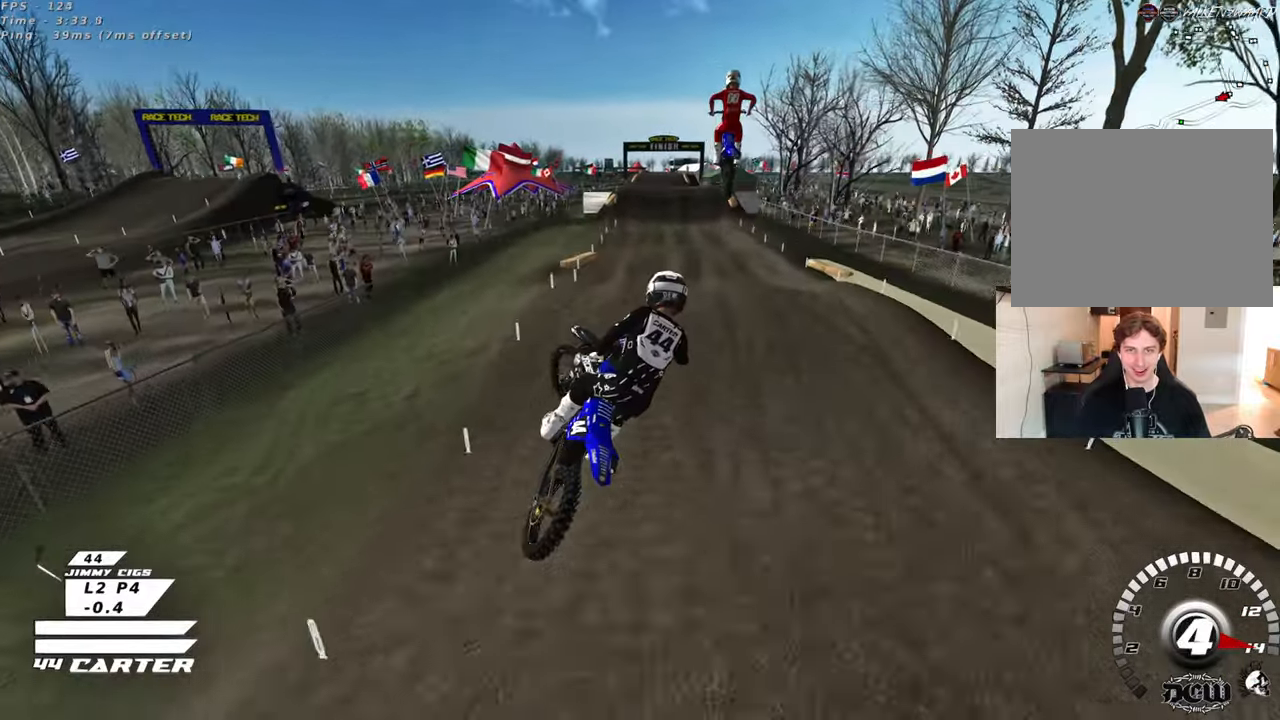
{"buttons": ["R3"], "left_stick": "left", "right_stick": "down-left", "events": [[17, "left_stick", "down-right"], [217, "left_stick", "down"], [267, "right_stick", "down"], [317, "R3", "down"], [317, "left_stick", "down-left"], [317, "right_stick", "down-left"], [450, "left_stick", "left"]]}